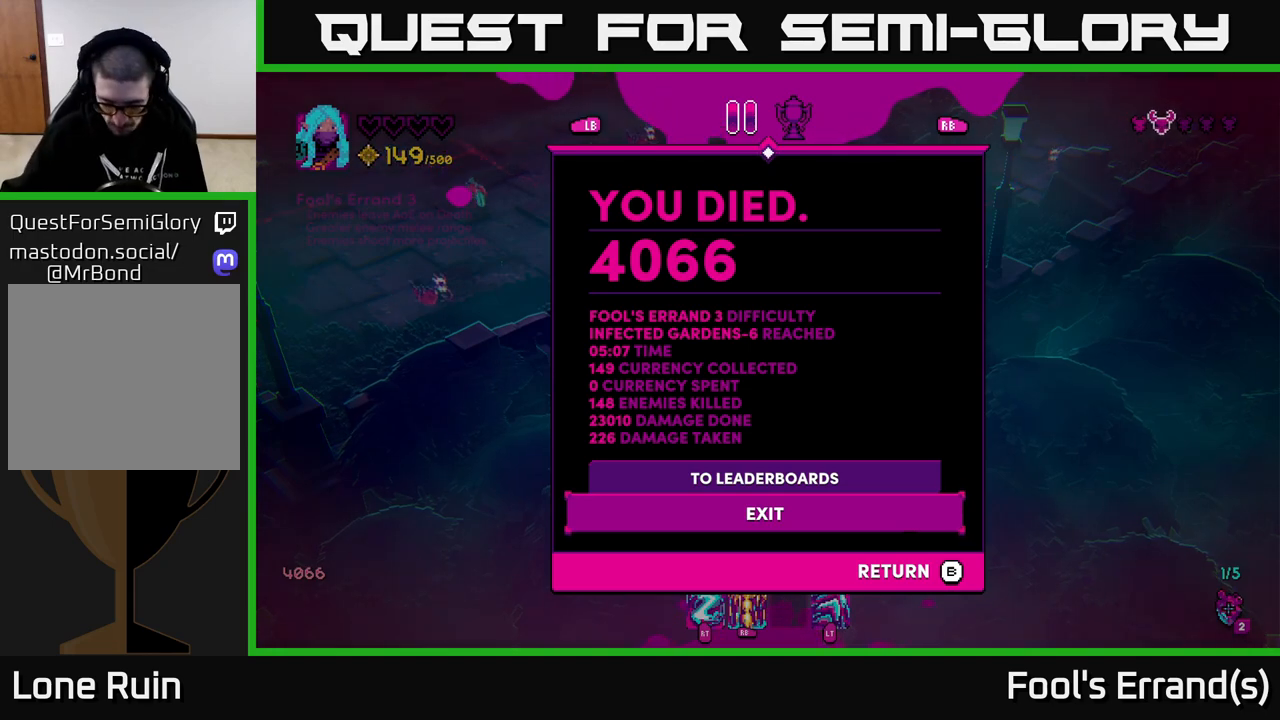
Gameplay with a controller (Xbox layout); each line is a JSON object with the inputs held at the frame after it. "events" lists button and stick changes between this image and that frame as [ms after this image, input, new state], when the widget could be followed in between.
{"buttons": ["A"], "left_stick": "center", "right_stick": "center", "events": [[450, "A", "down"]]}
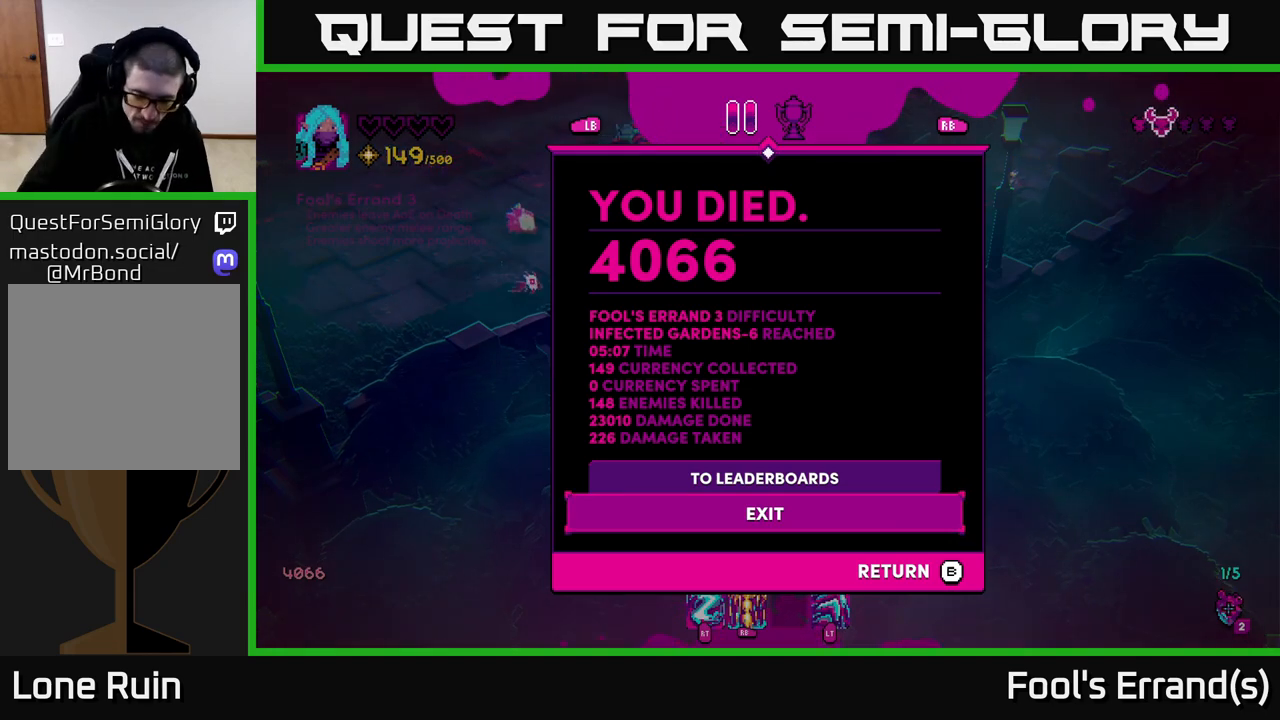
{"buttons": [], "left_stick": "center", "right_stick": "center", "events": [[83, "A", "up"]]}
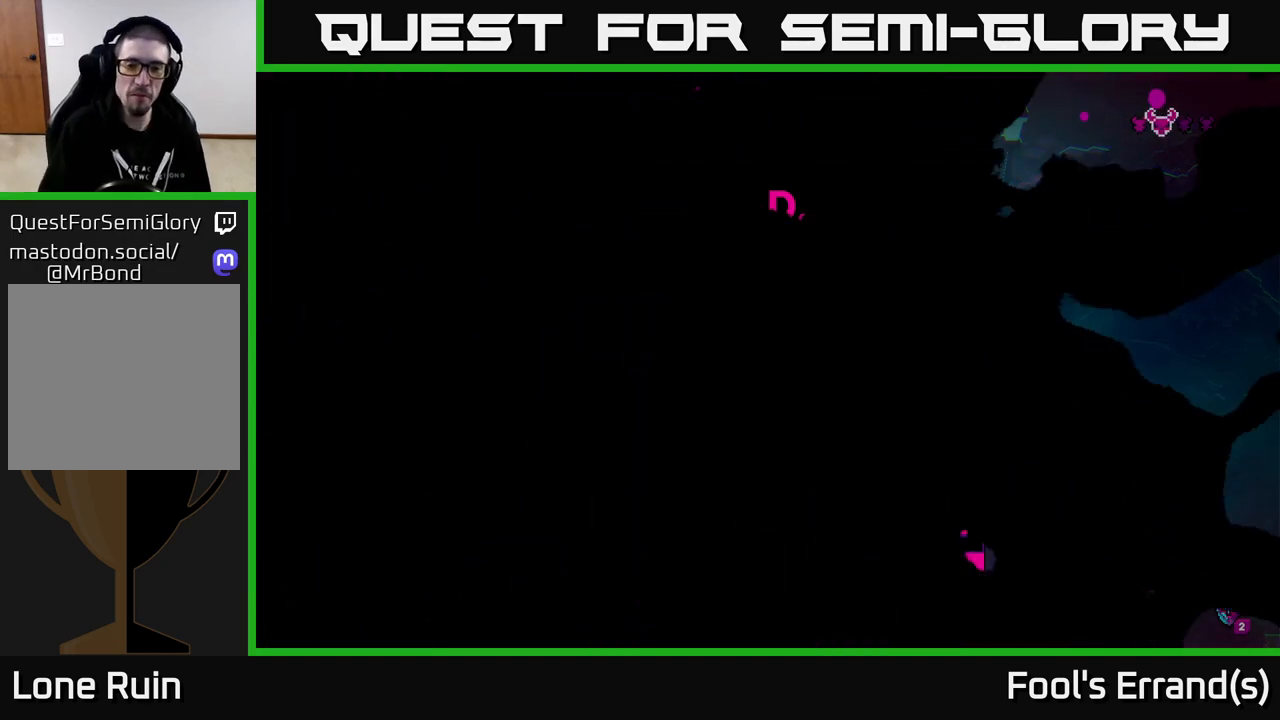
{"buttons": [], "left_stick": "center", "right_stick": "center", "events": []}
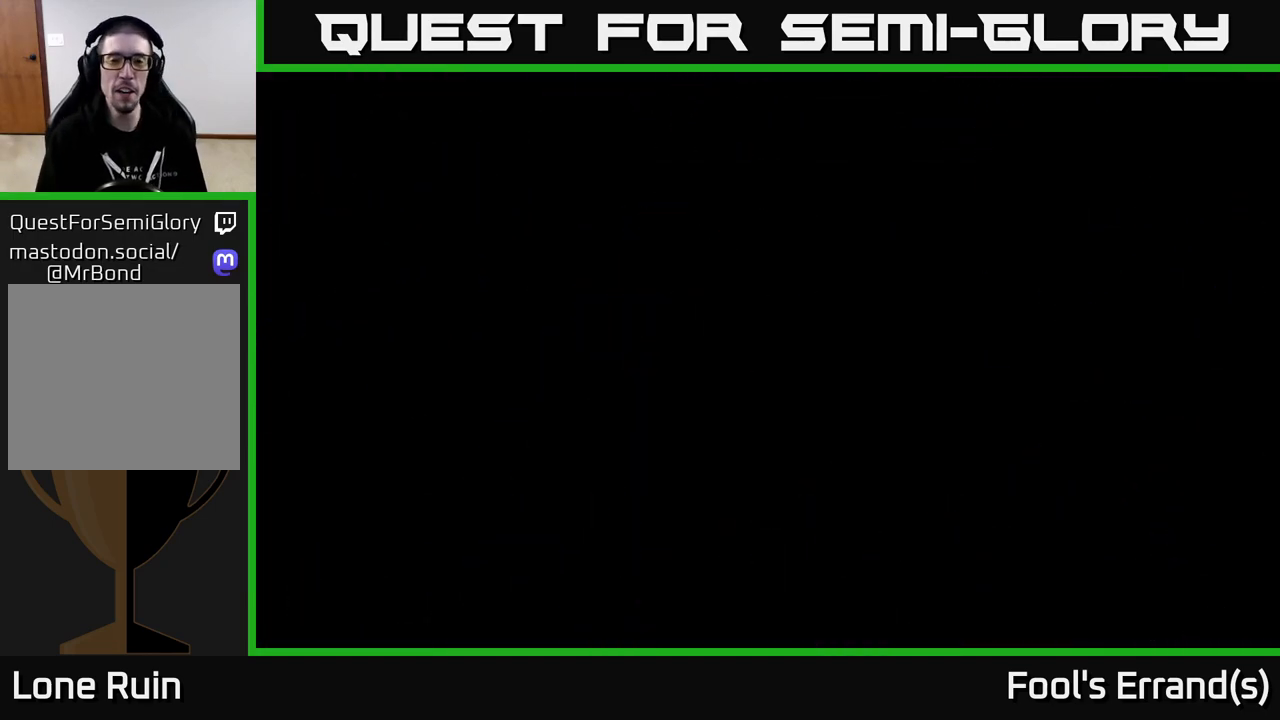
{"buttons": [], "left_stick": "center", "right_stick": "center", "events": []}
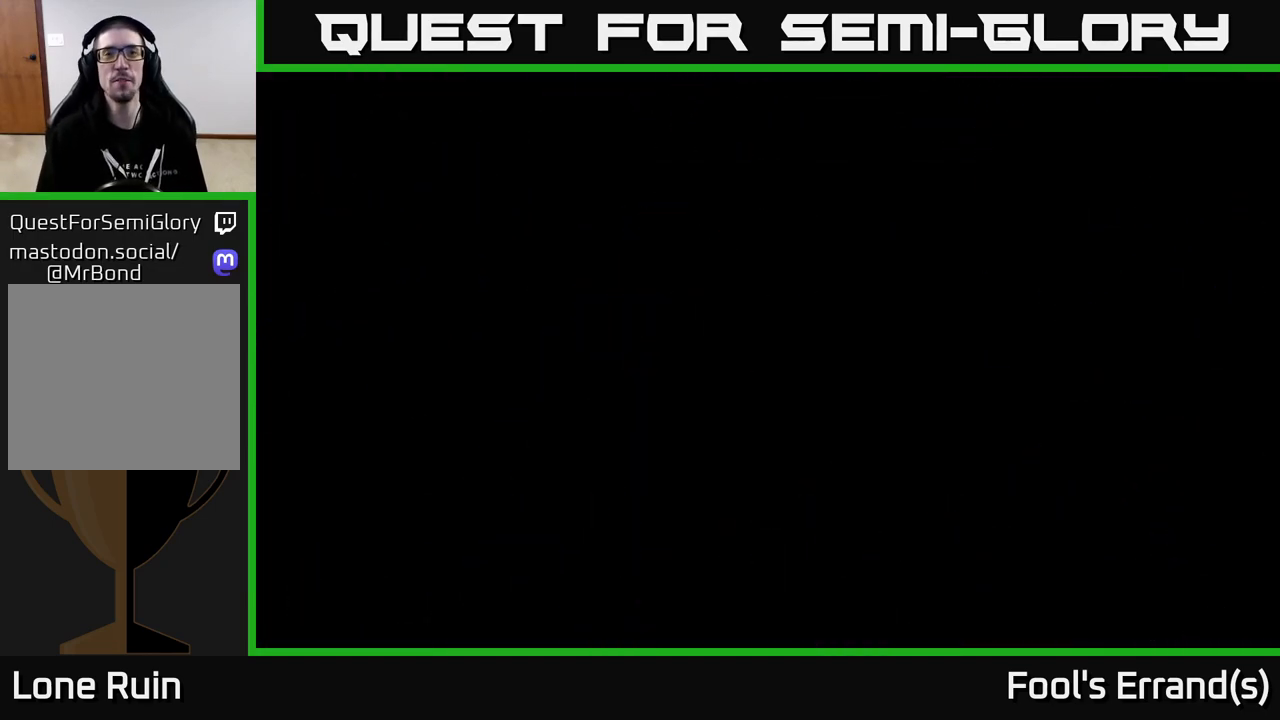
{"buttons": [], "left_stick": "center", "right_stick": "center", "events": []}
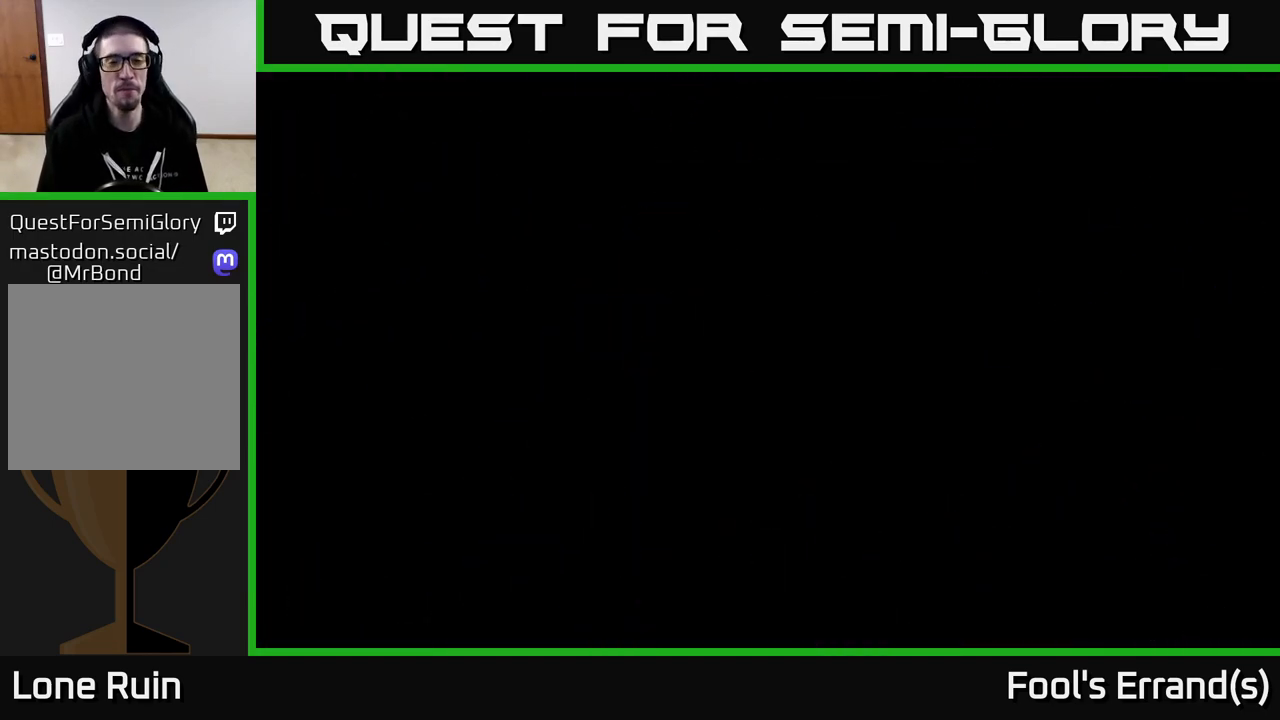
{"buttons": [], "left_stick": "center", "right_stick": "center", "events": []}
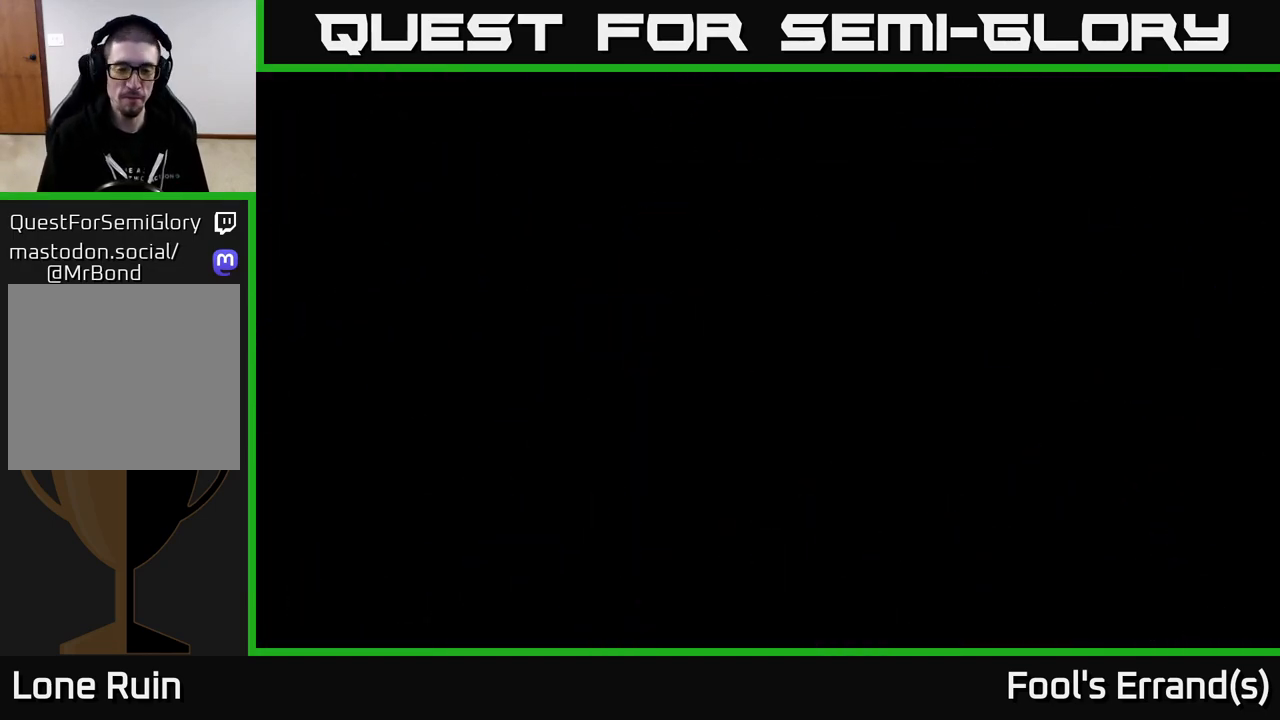
{"buttons": [], "left_stick": "center", "right_stick": "center", "events": []}
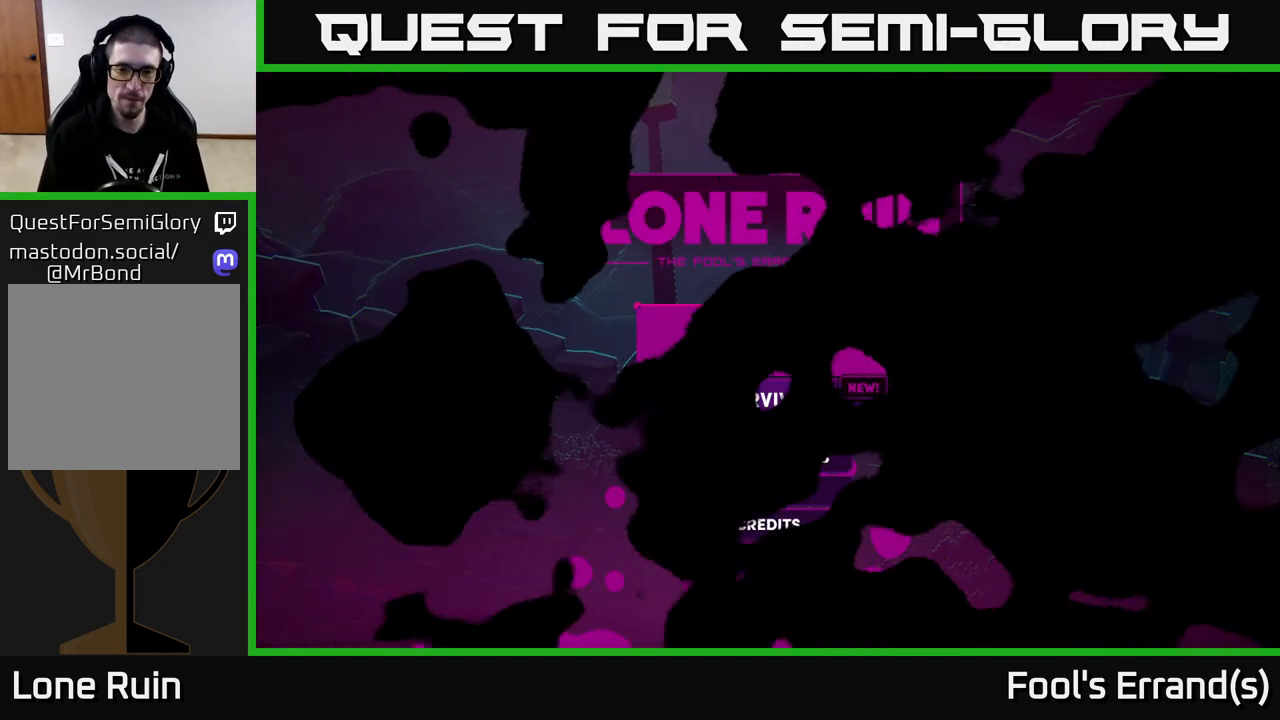
{"buttons": [], "left_stick": "center", "right_stick": "center", "events": []}
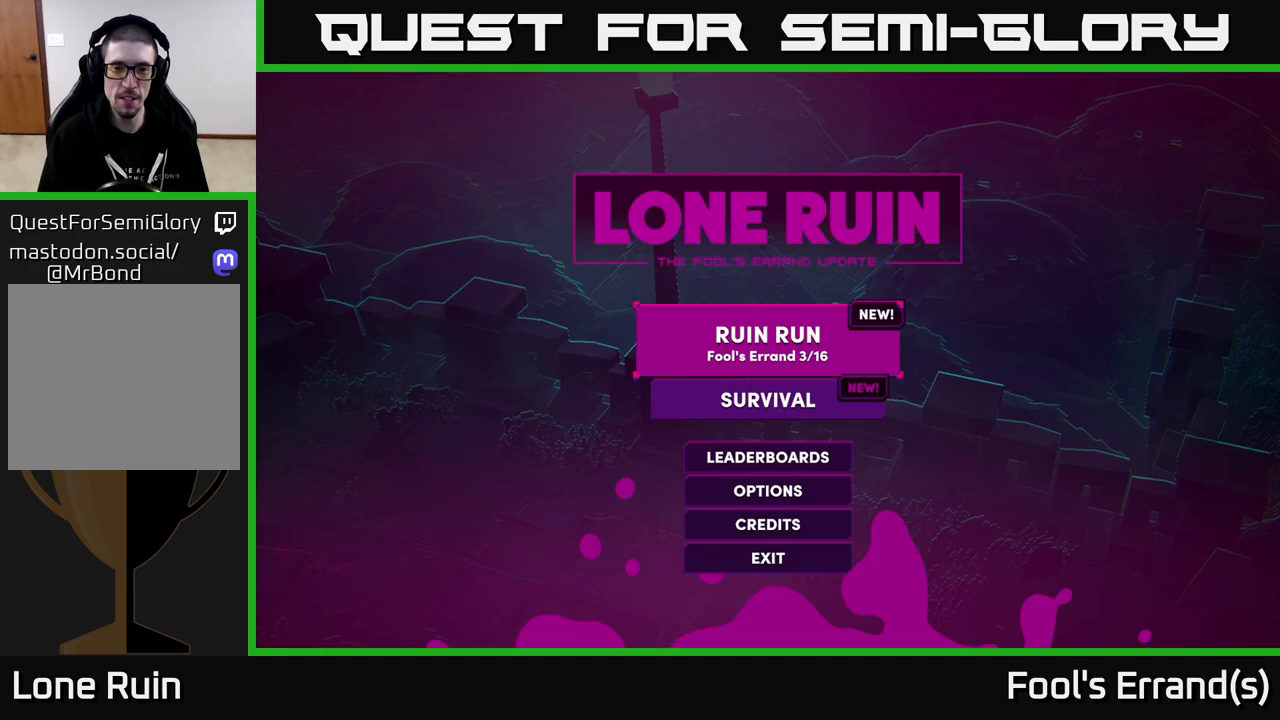
{"buttons": [], "left_stick": "center", "right_stick": "center", "events": [[200, "A", "down"], [300, "A", "up"]]}
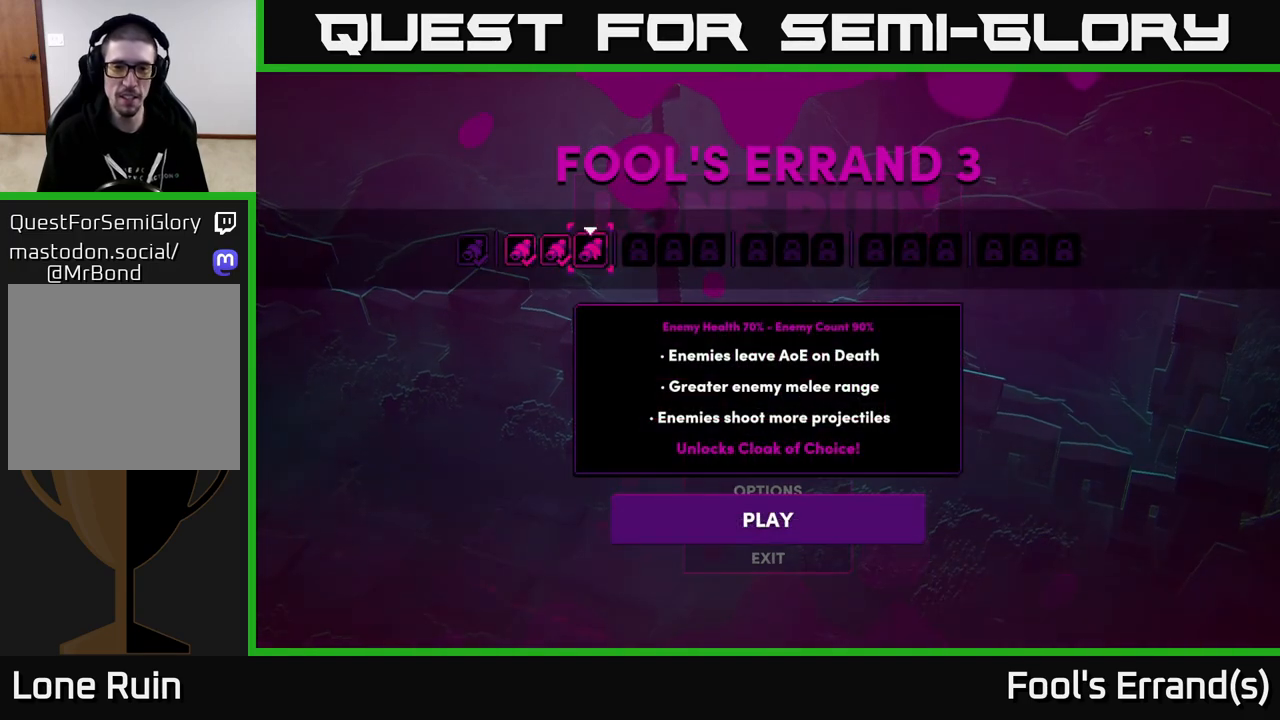
{"buttons": [], "left_stick": "center", "right_stick": "center", "events": []}
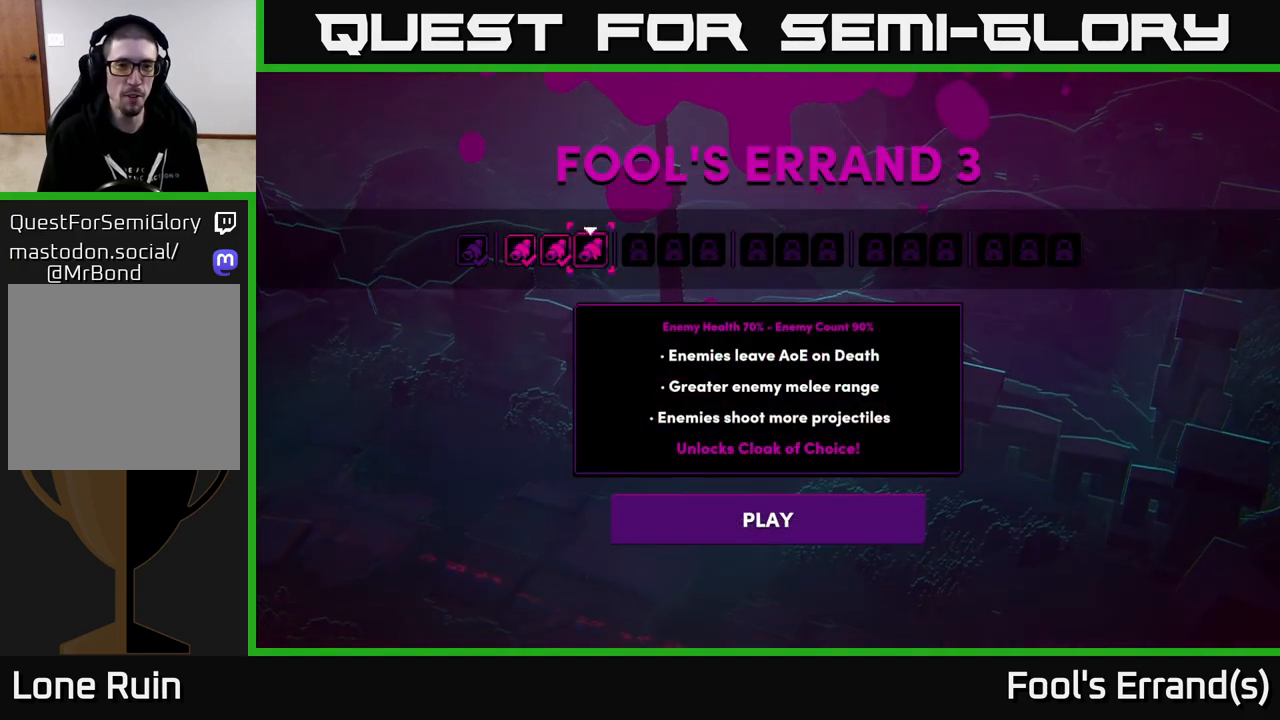
{"buttons": [], "left_stick": "center", "right_stick": "center", "events": [[100, "A", "down"], [183, "A", "up"]]}
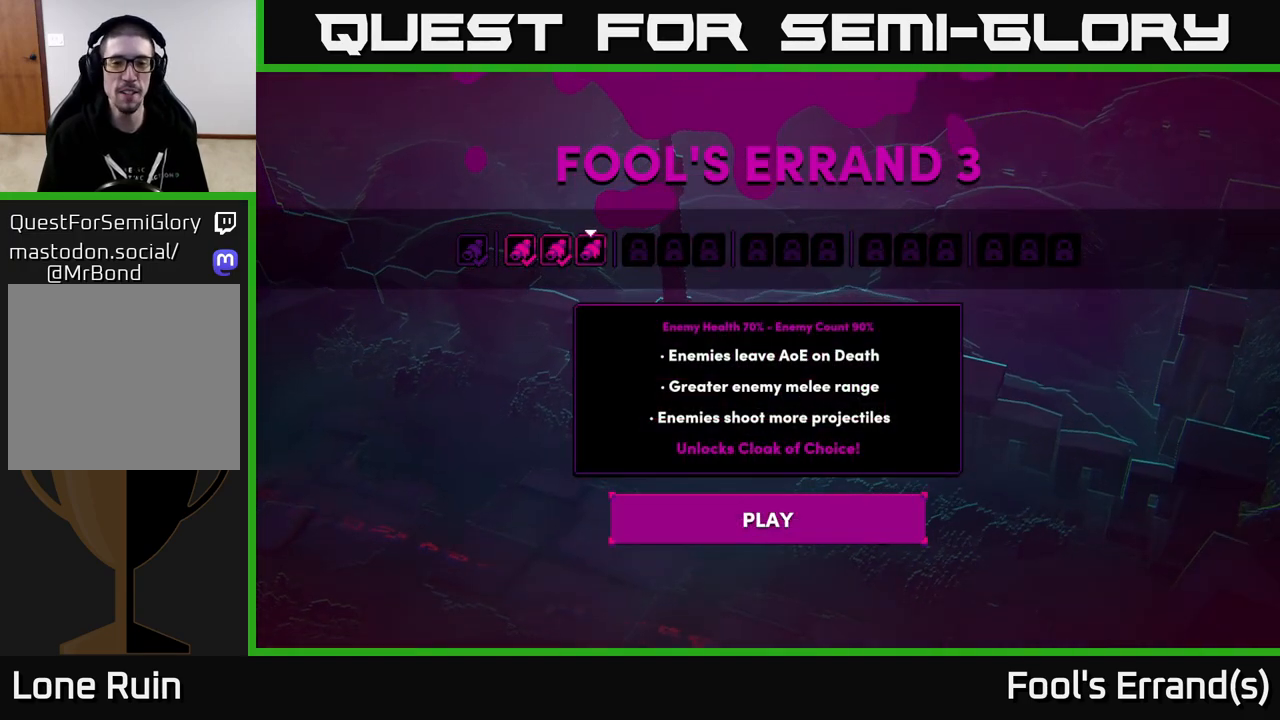
{"buttons": [], "left_stick": "center", "right_stick": "center", "events": [[83, "A", "down"], [200, "A", "up"]]}
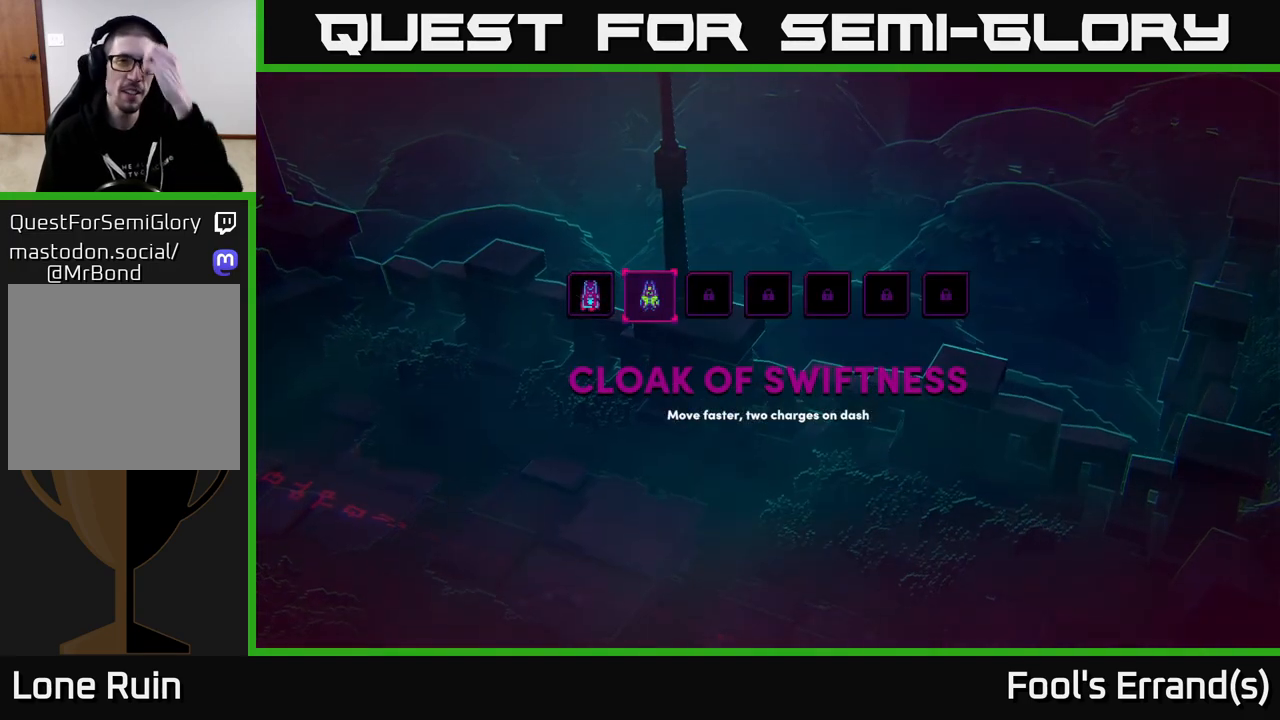
{"buttons": [], "left_stick": "center", "right_stick": "center", "events": []}
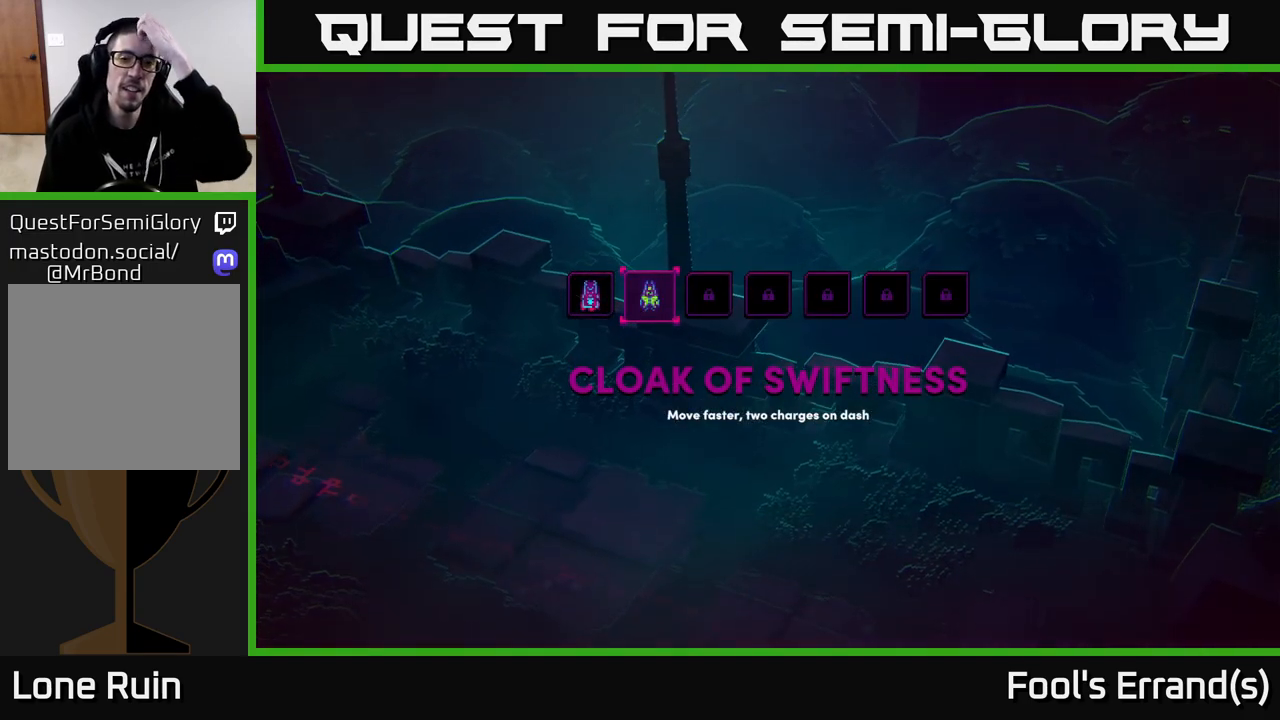
{"buttons": [], "left_stick": "center", "right_stick": "center", "events": []}
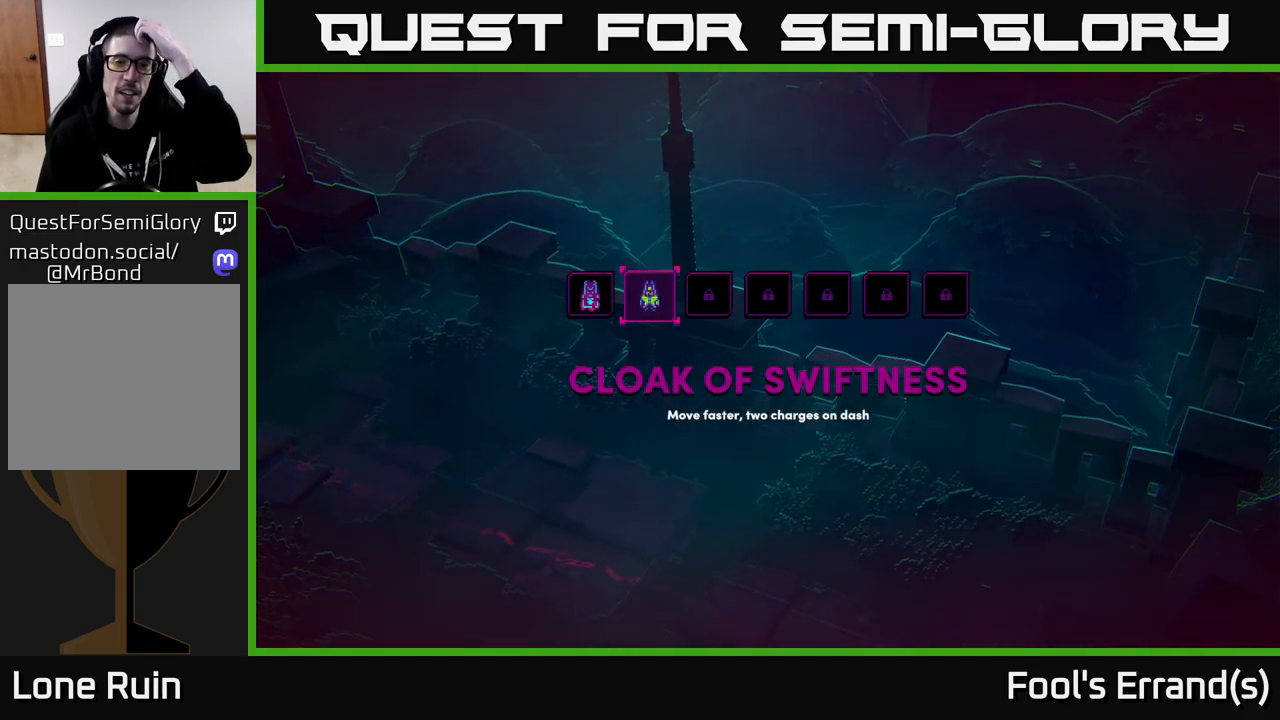
{"buttons": [], "left_stick": "center", "right_stick": "center", "events": [[200, "A", "down"], [267, "A", "up"]]}
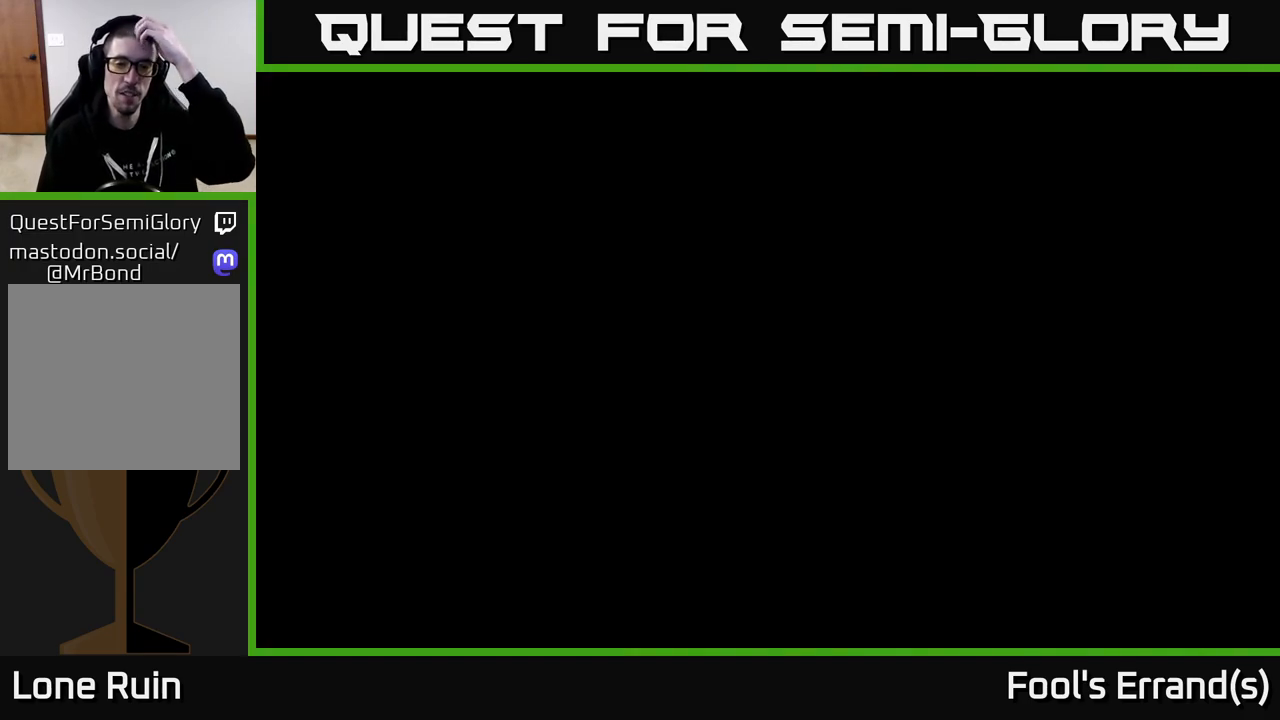
{"buttons": [], "left_stick": "center", "right_stick": "center", "events": []}
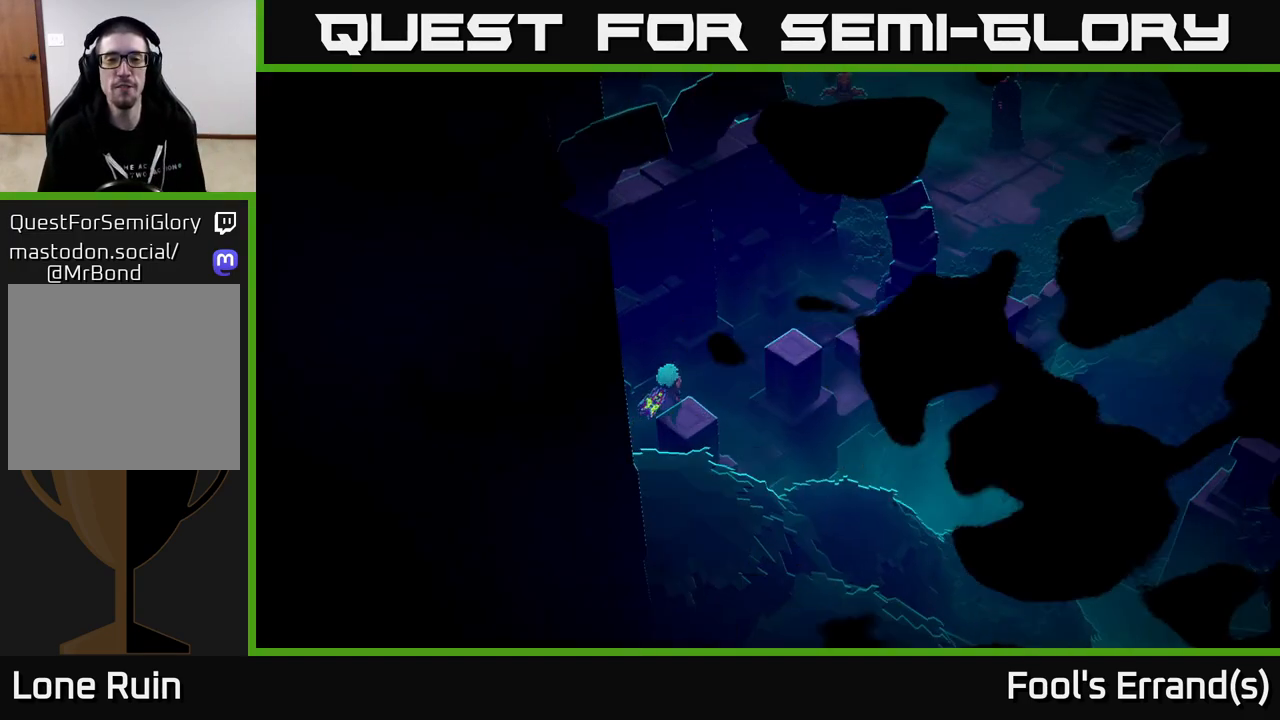
{"buttons": [], "left_stick": "center", "right_stick": "center", "events": []}
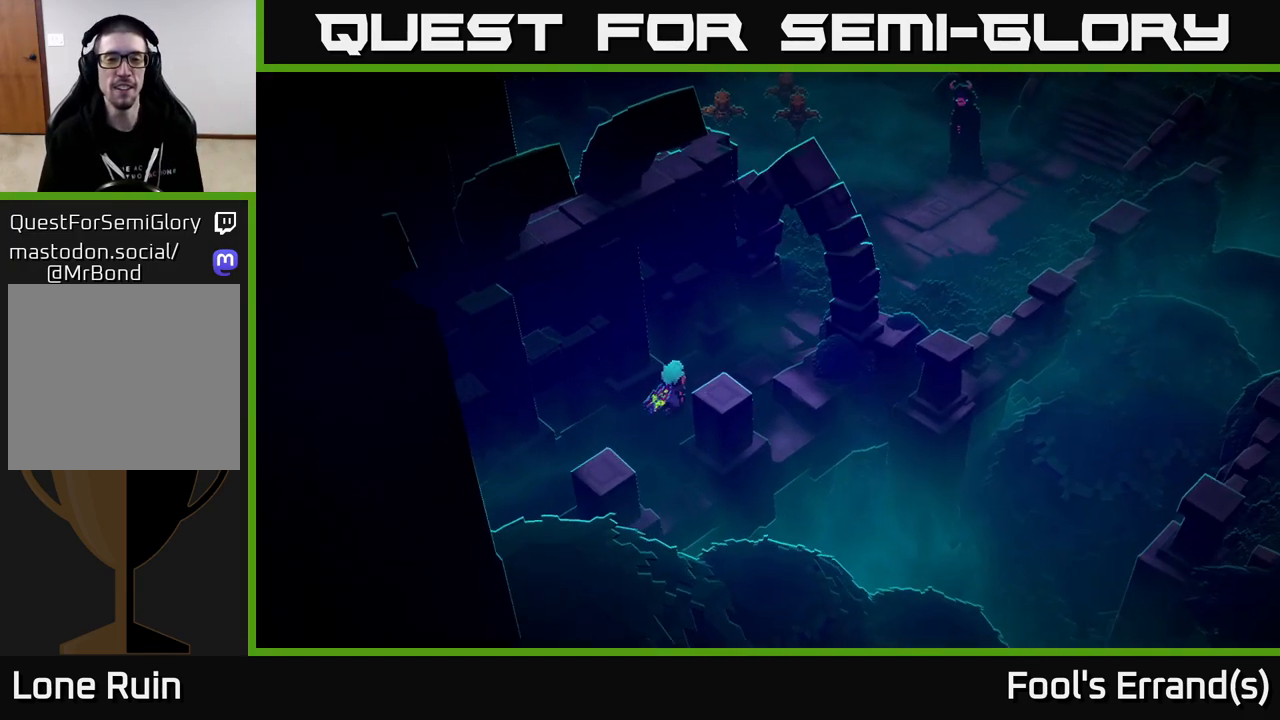
{"buttons": [], "left_stick": "up-right", "right_stick": "center", "events": [[267, "left_stick", "up-right"]]}
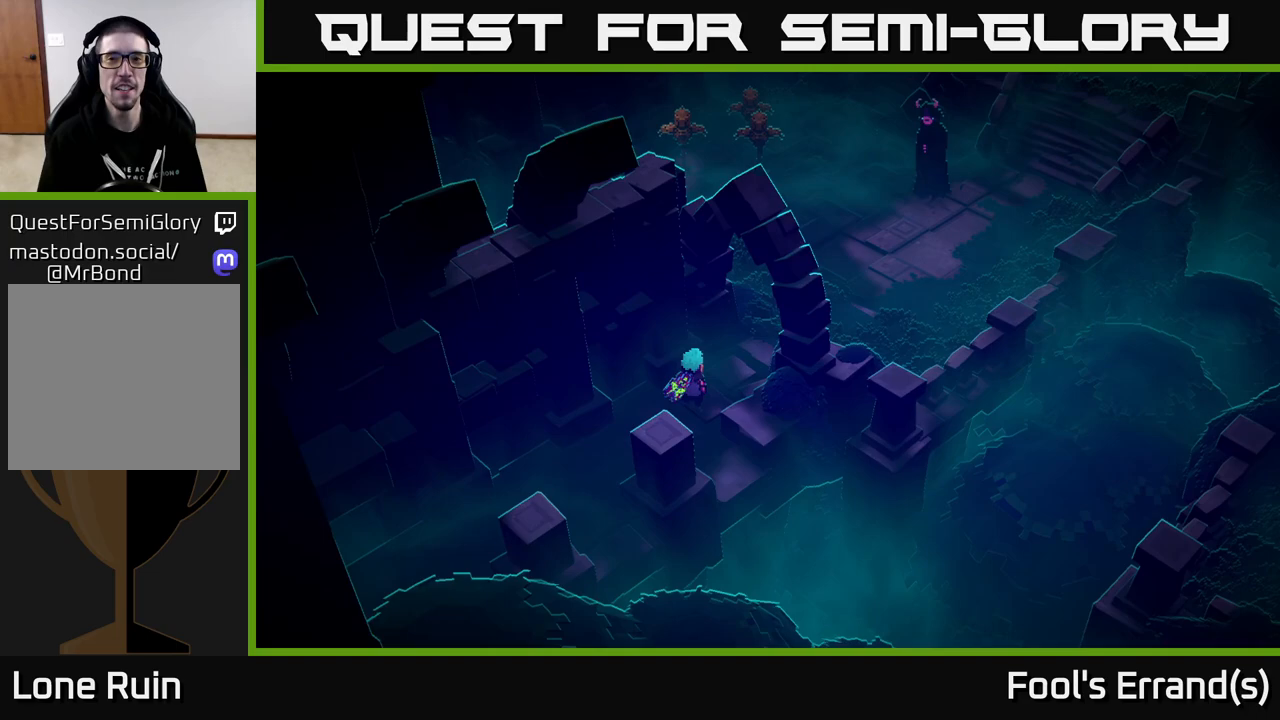
{"buttons": [], "left_stick": "up-right", "right_stick": "center", "events": []}
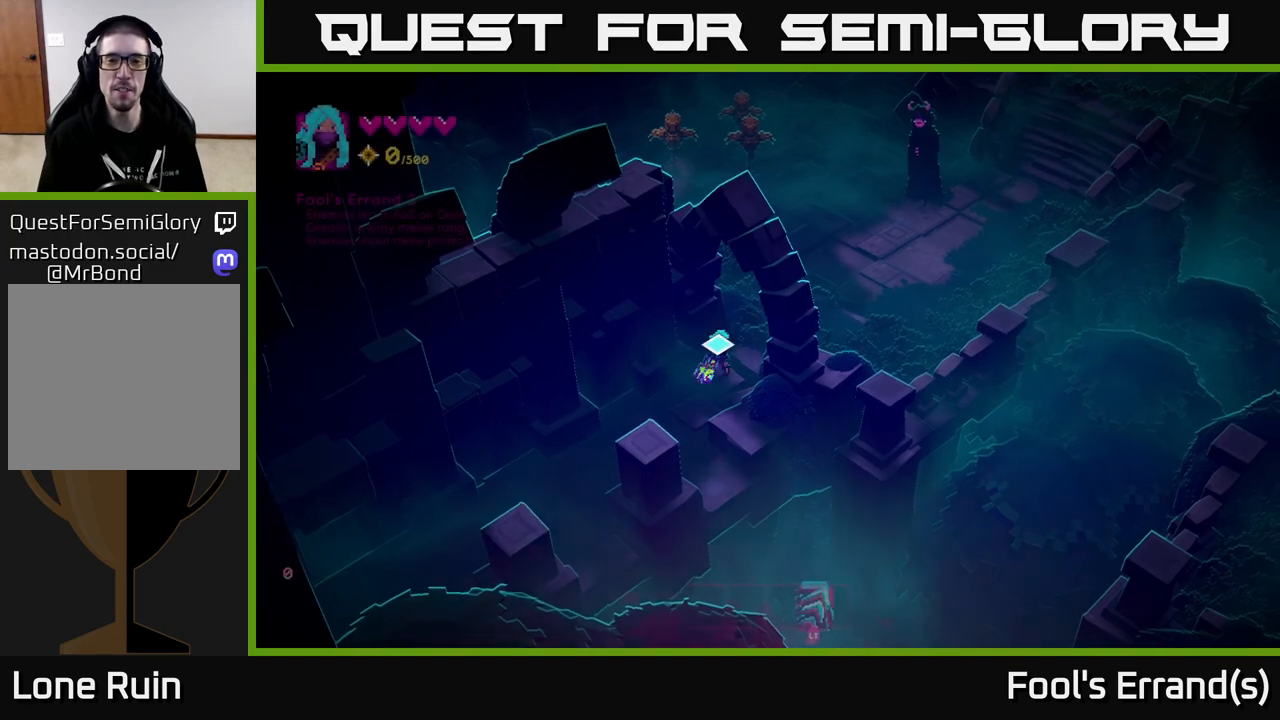
{"buttons": [], "left_stick": "up-right", "right_stick": "center", "events": []}
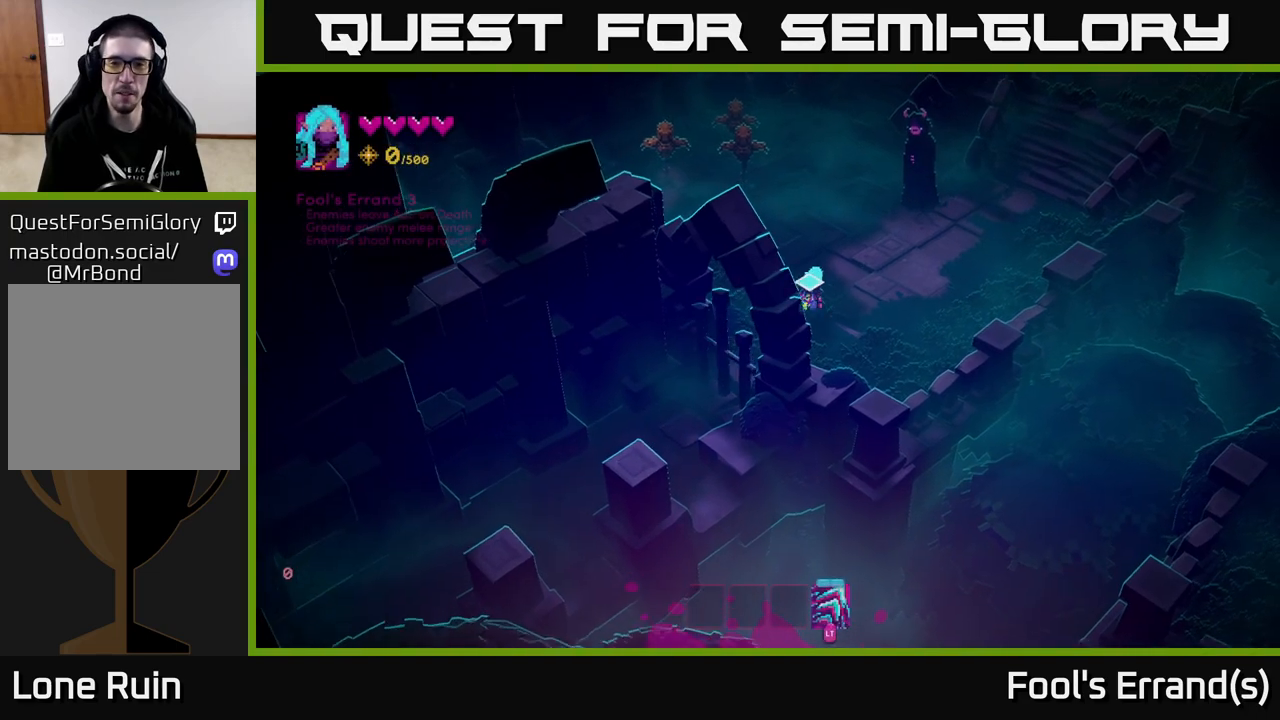
{"buttons": [], "left_stick": "up-right", "right_stick": "center", "events": []}
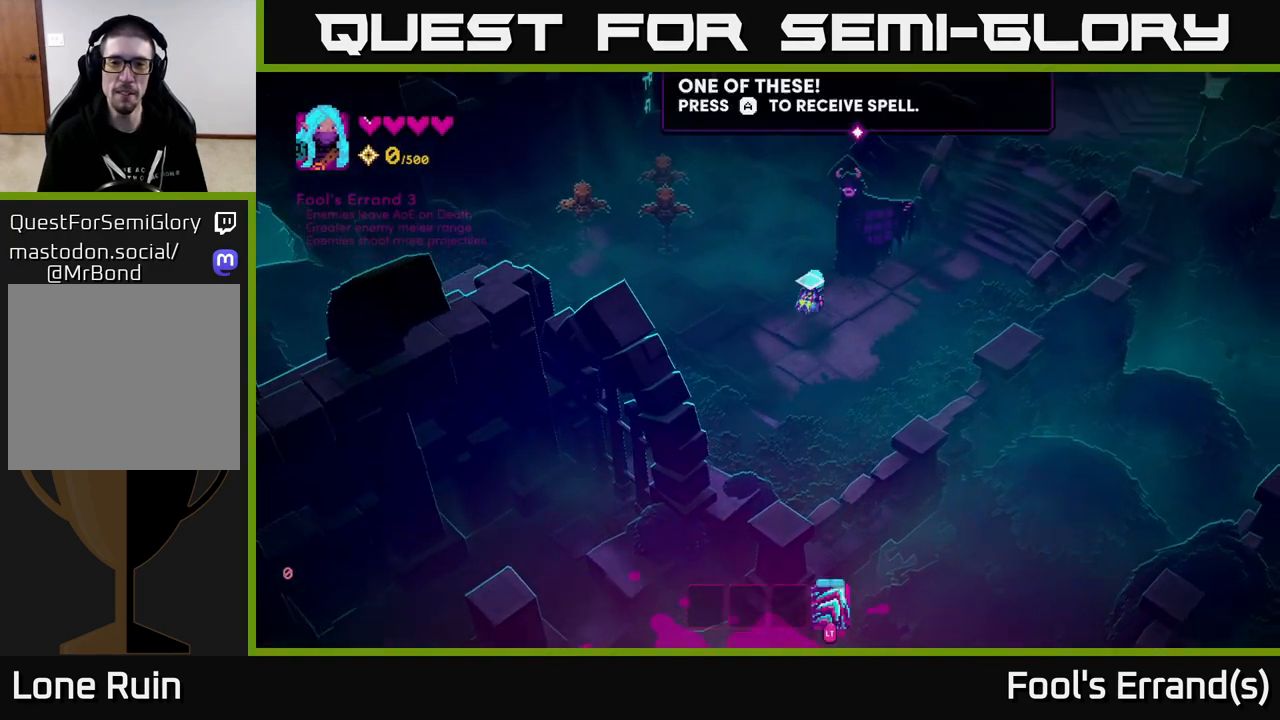
{"buttons": [], "left_stick": "center", "right_stick": "center", "events": [[100, "A", "down"], [117, "left_stick", "center"], [217, "A", "up"]]}
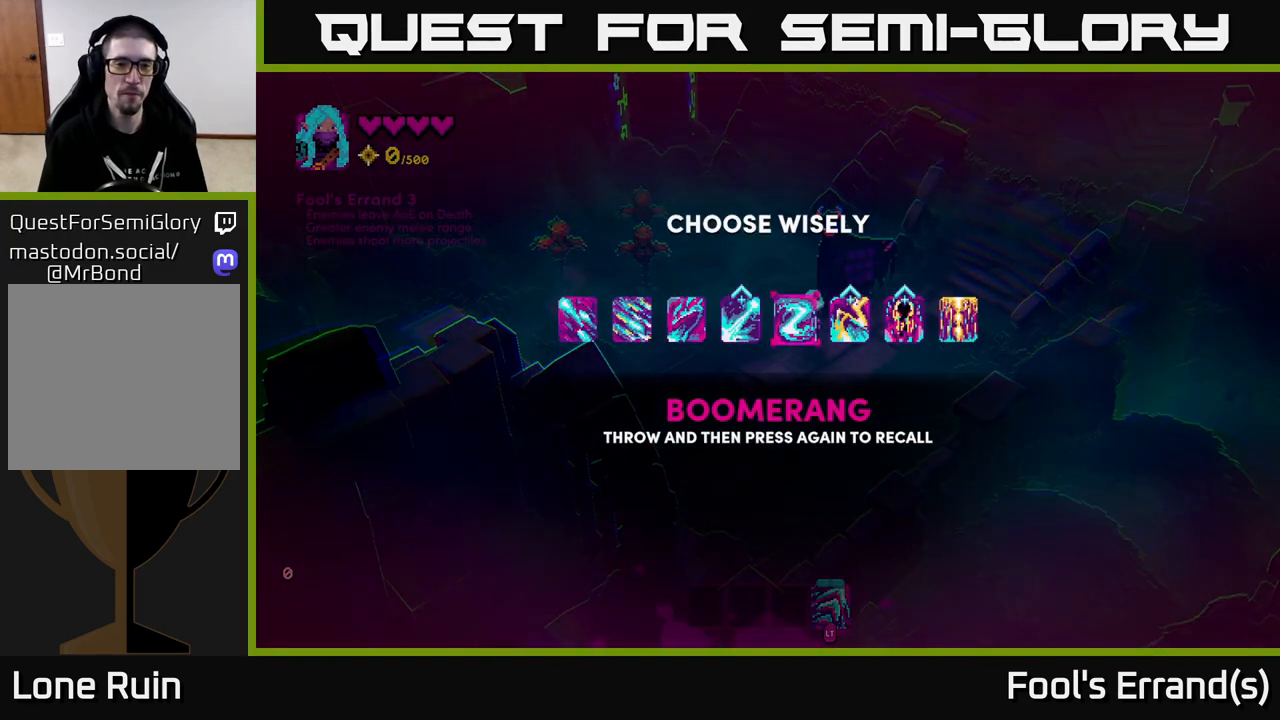
{"buttons": [], "left_stick": "center", "right_stick": "center", "events": [[333, "left_stick", "left"], [500, "left_stick", "center"]]}
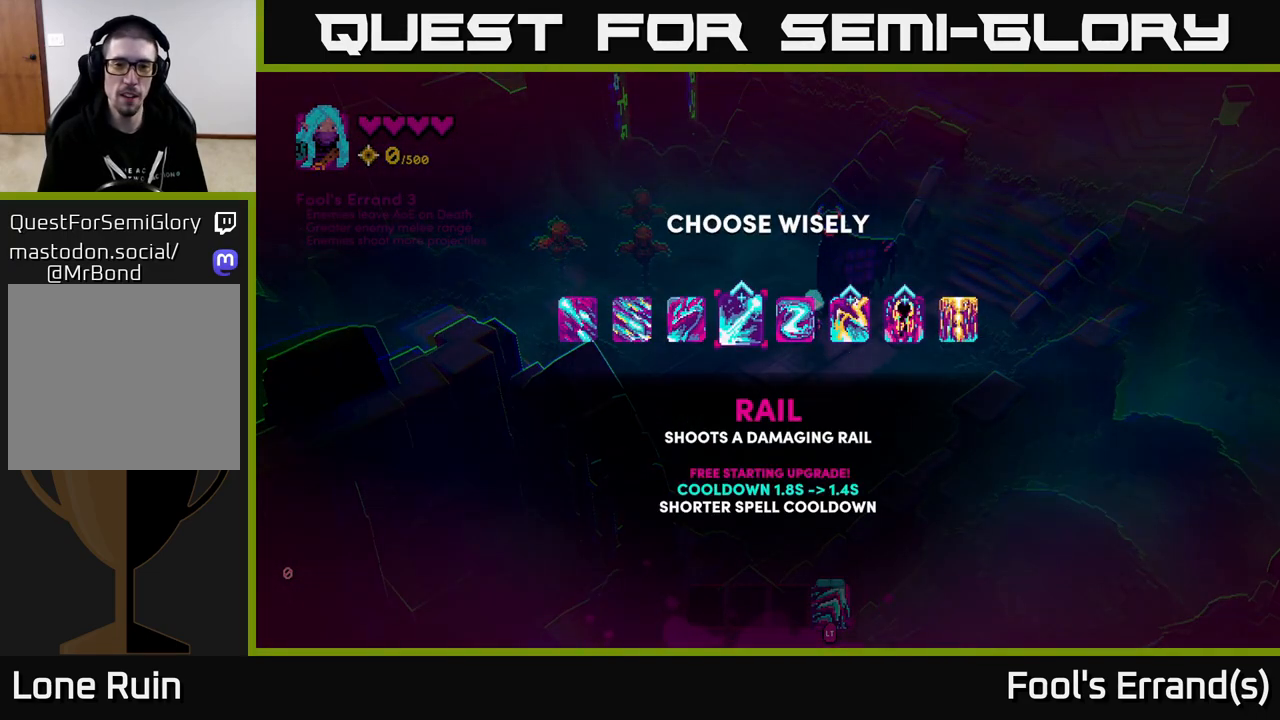
{"buttons": [], "left_stick": "center", "right_stick": "center", "events": []}
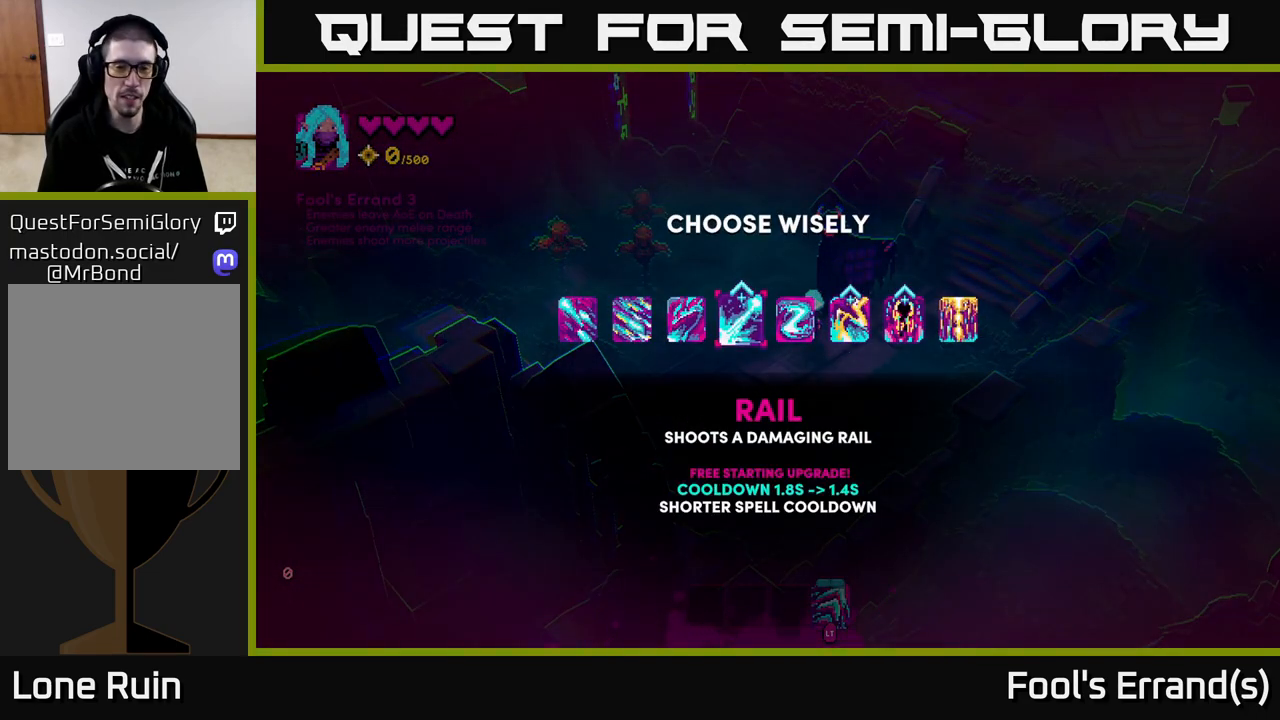
{"buttons": [], "left_stick": "right", "right_stick": "center", "events": [[83, "left_stick", "right"], [250, "left_stick", "center"], [433, "left_stick", "right"]]}
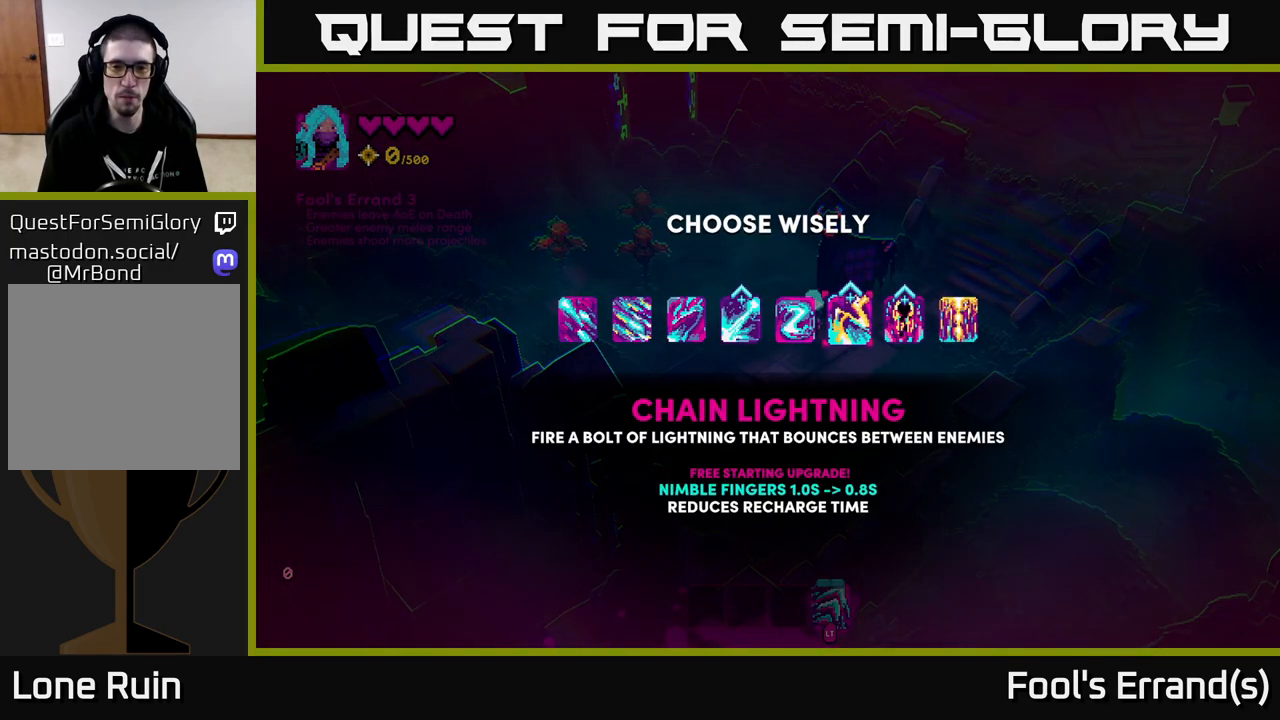
{"buttons": [], "left_stick": "center", "right_stick": "center", "events": [[83, "left_stick", "center"]]}
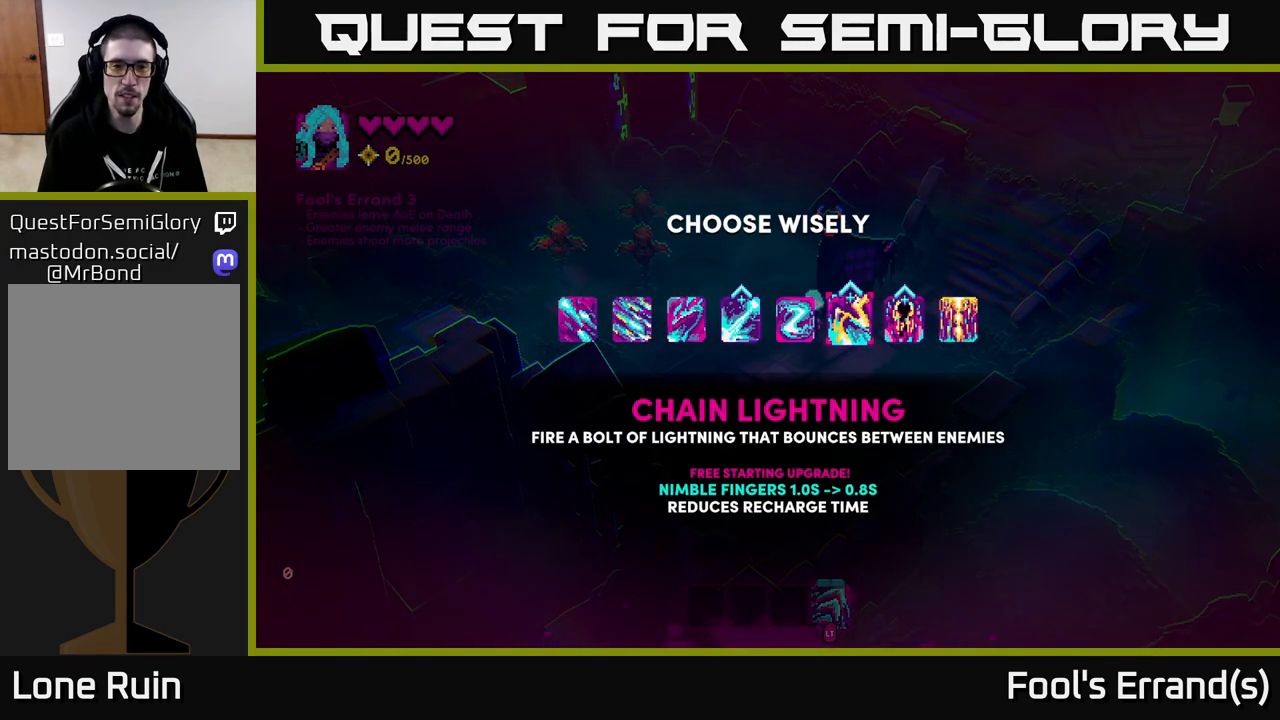
{"buttons": [], "left_stick": "right", "right_stick": "center", "events": [[317, "left_stick", "right"]]}
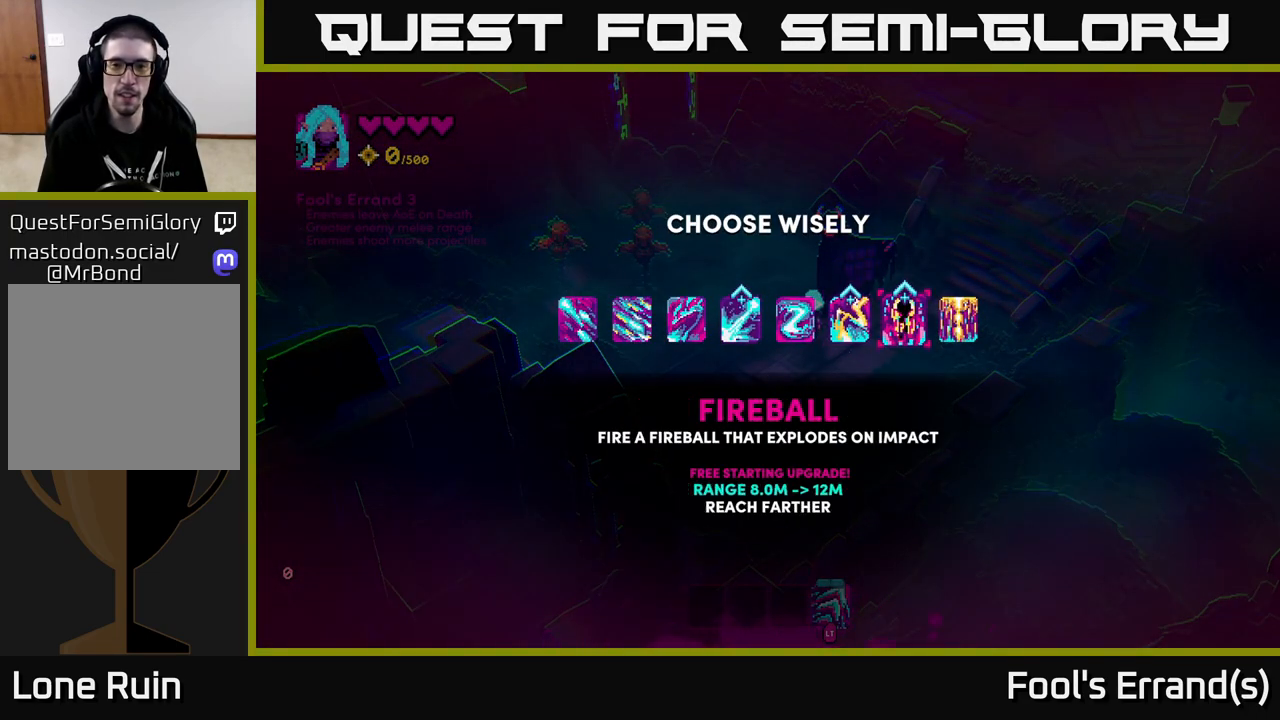
{"buttons": [], "left_stick": "center", "right_stick": "center", "events": [[33, "left_stick", "center"], [333, "left_stick", "left"], [483, "left_stick", "center"]]}
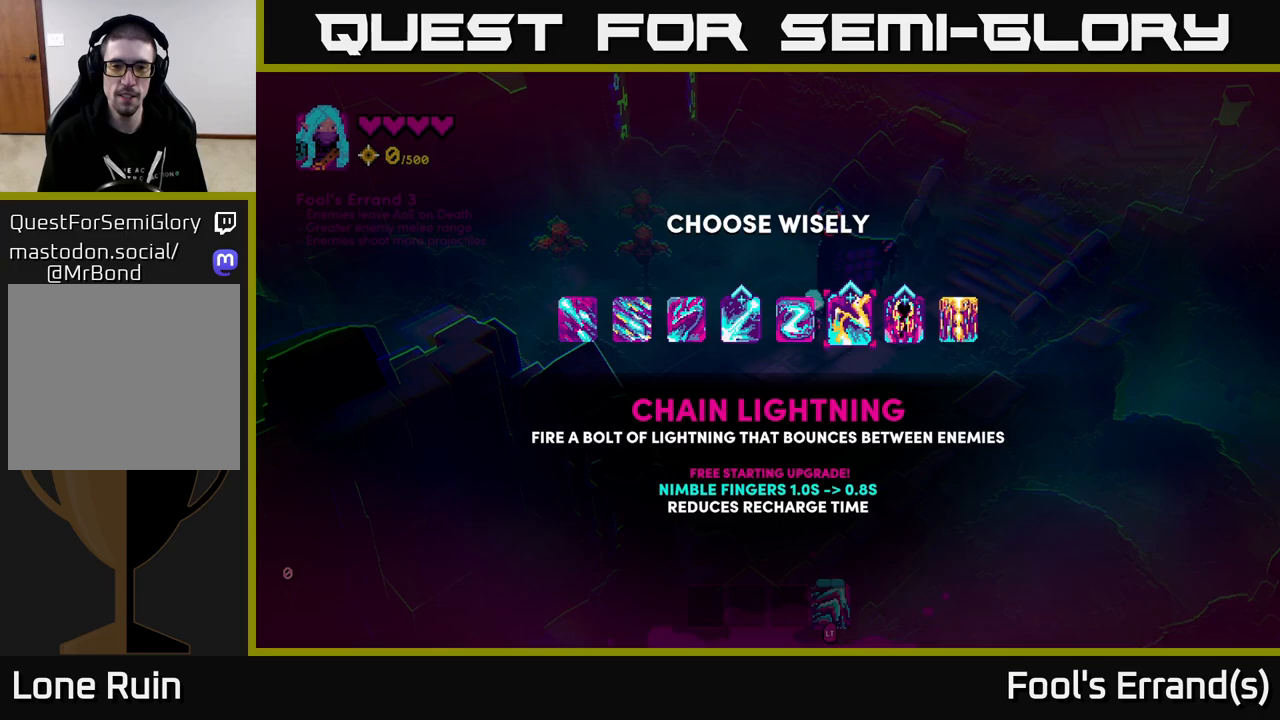
{"buttons": [], "left_stick": "right", "right_stick": "center", "events": [[83, "A", "down"], [167, "A", "up"], [417, "left_stick", "right"]]}